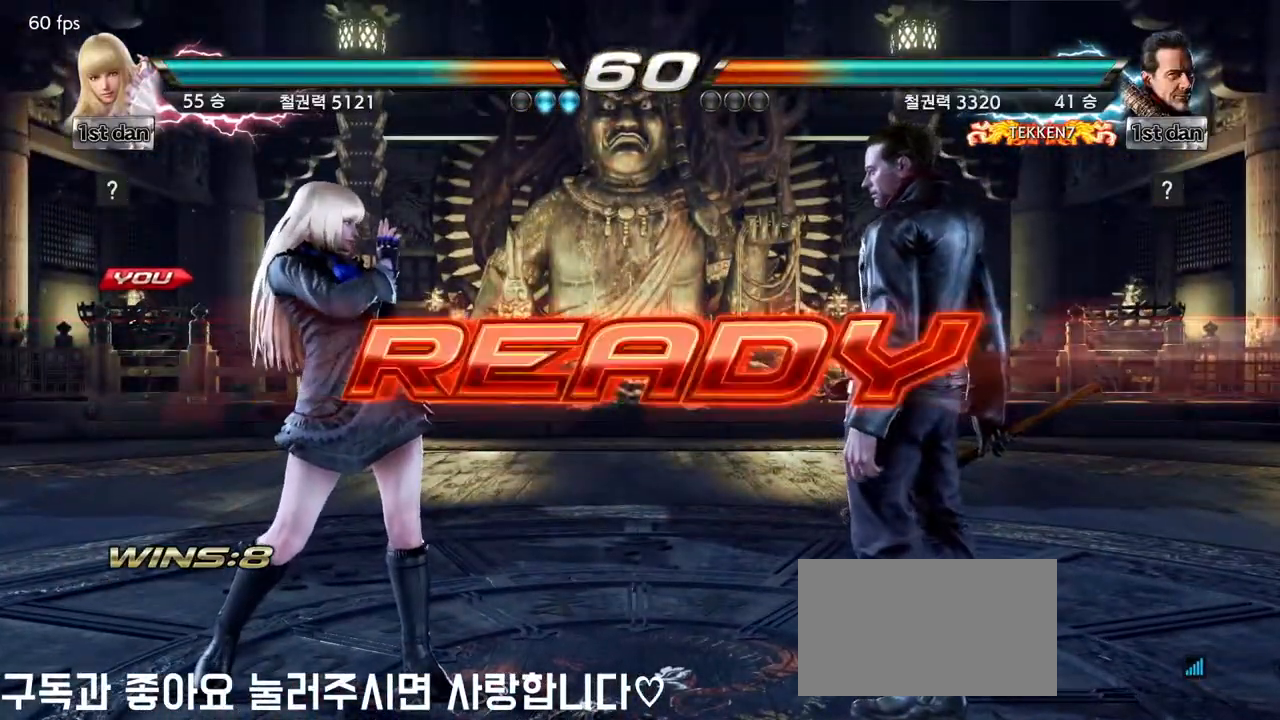
Gameplay with a controller (arcade stick); each line is a JSON object with the inputs held at the frame after it (dt_ms = milliseconds from this image to that frame). "events" lists button and stick changes between this image and that frame as [ms after this image, input, new state], when the widget could be followed in between. Not read: L3 R3.
{"dt_ms": 500, "buttons": [], "left_stick": "center", "events": []}
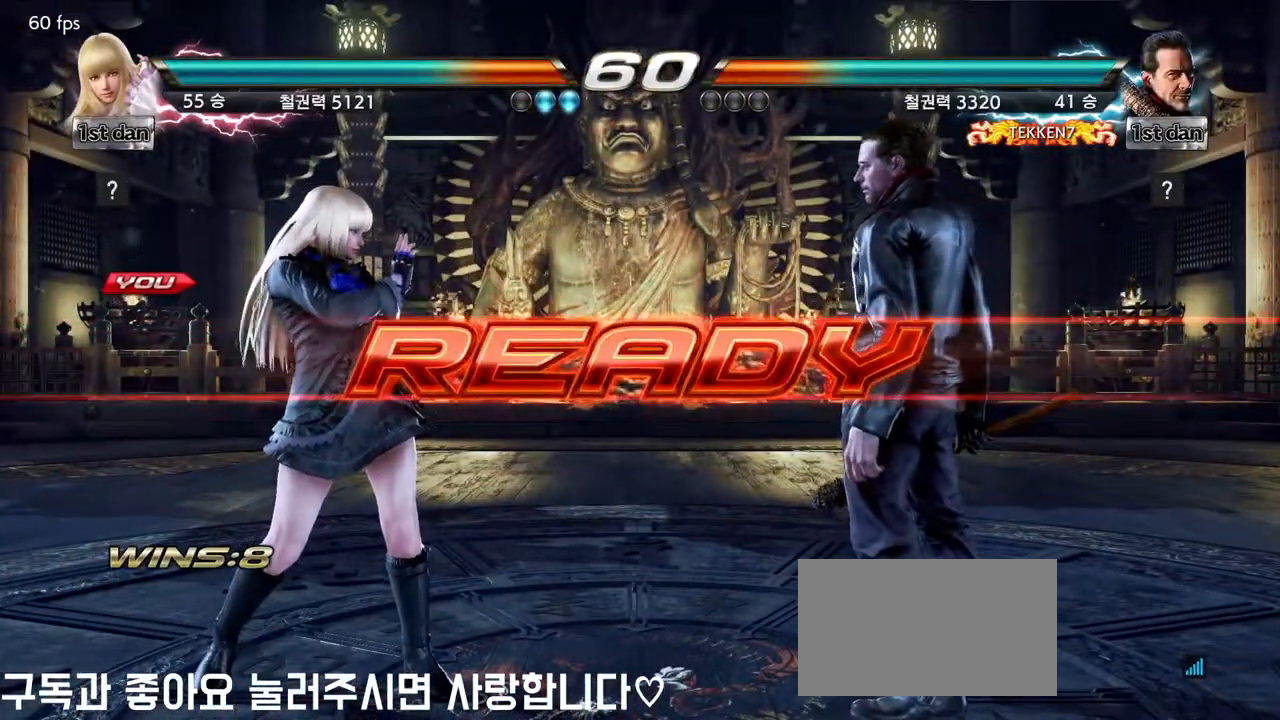
{"dt_ms": 500, "buttons": [], "left_stick": "center", "events": []}
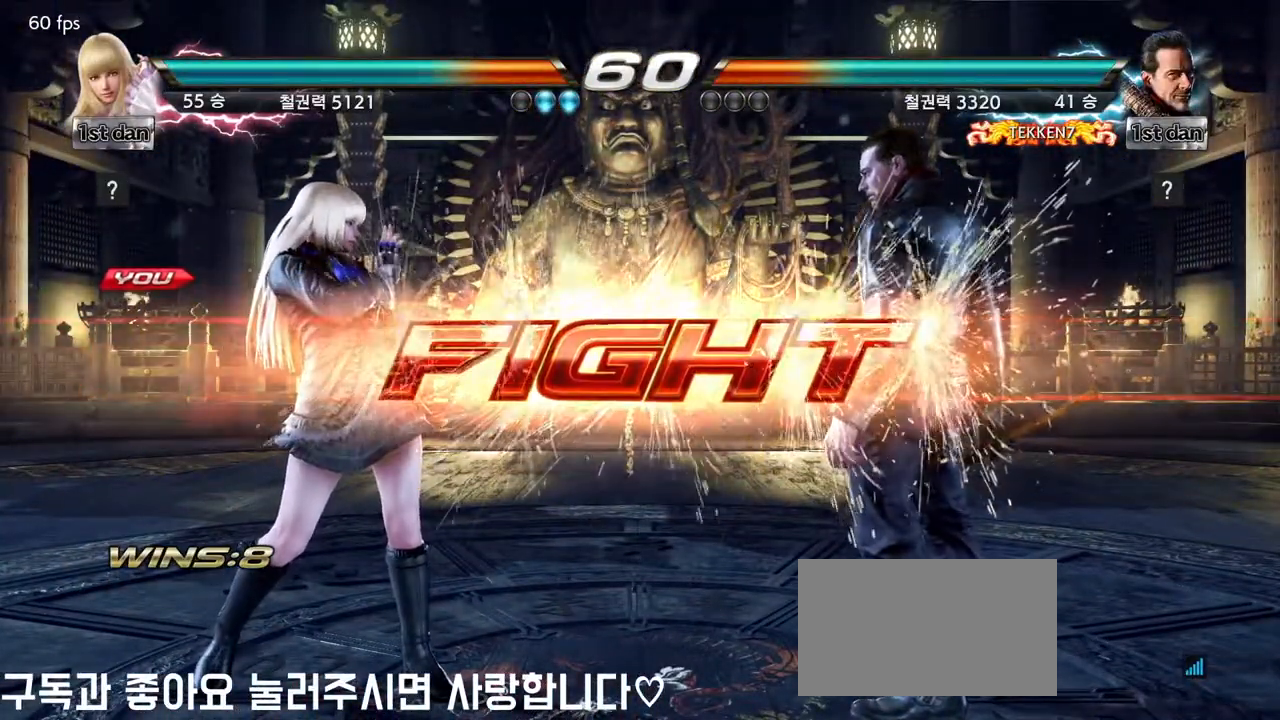
{"dt_ms": 500, "buttons": [], "left_stick": "center", "events": [[83, "left_stick", "down-left"], [133, "CIRCLE", "down"], [133, "CROSS", "down"], [200, "CROSS", "up"], [217, "CIRCLE", "up"], [350, "left_stick", "center"]]}
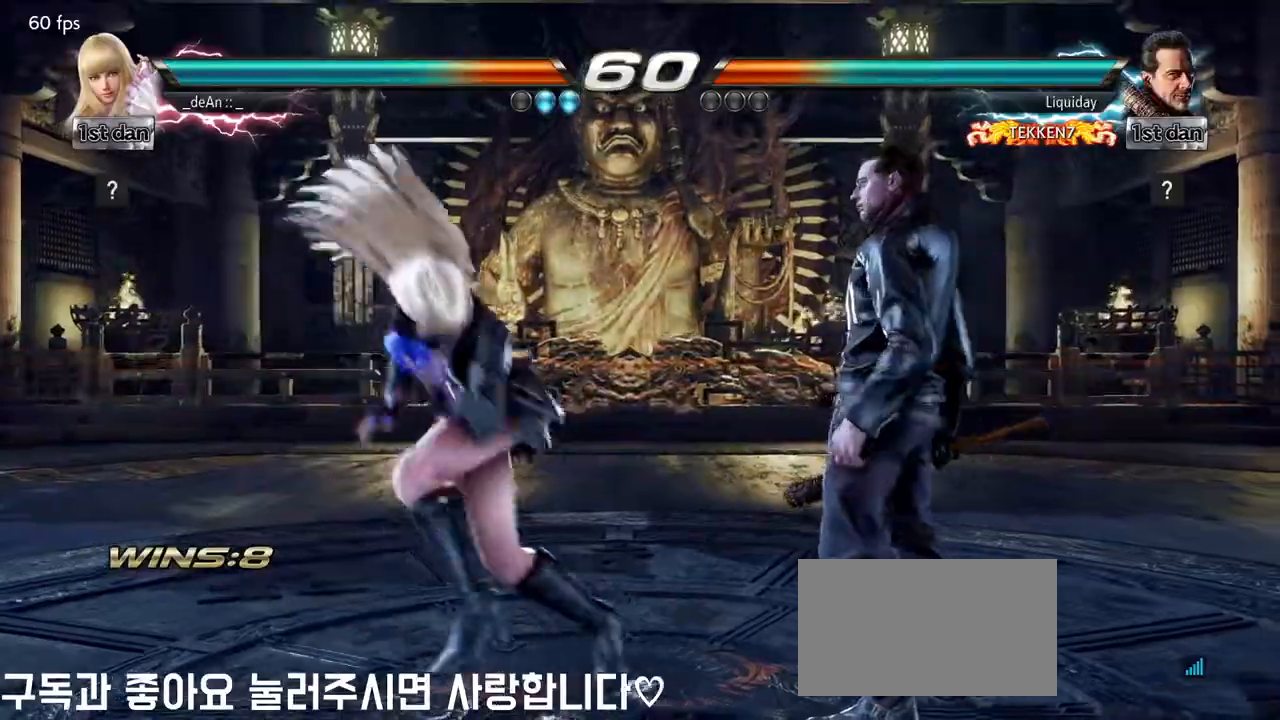
{"dt_ms": 500, "buttons": [], "left_stick": "center"}
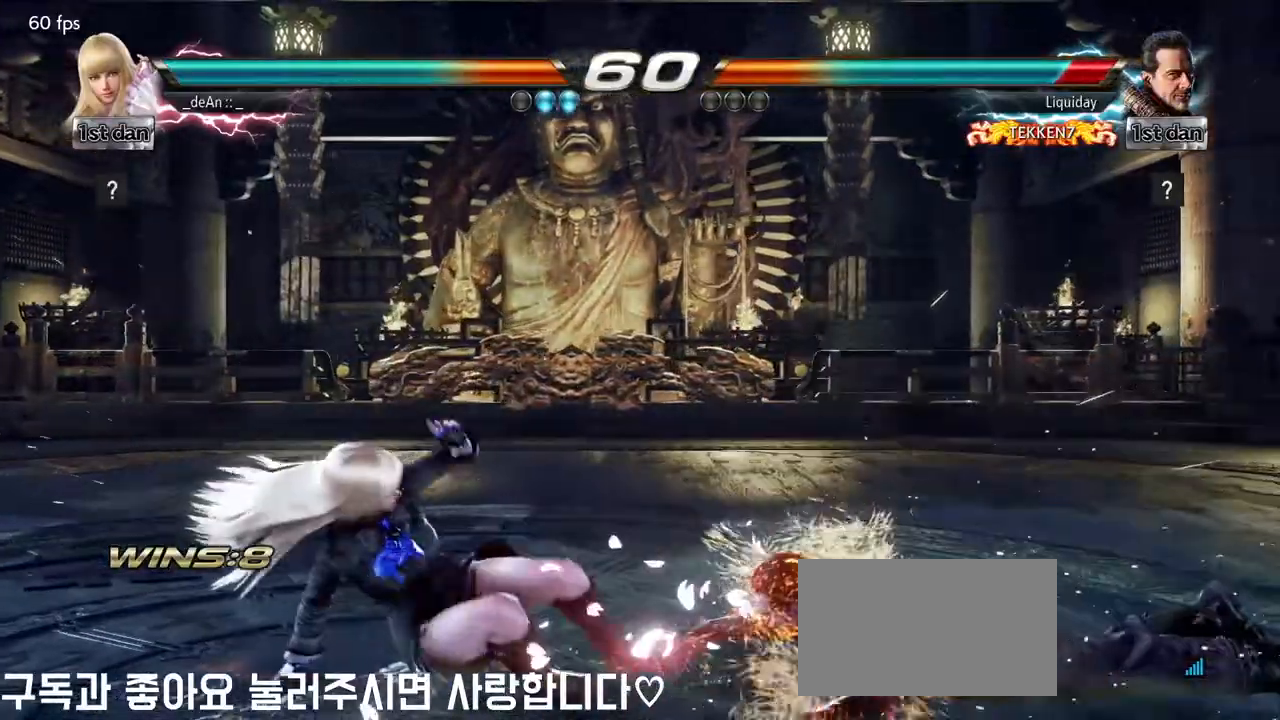
{"dt_ms": 500, "buttons": ["CROSS", "CIRCLE"], "left_stick": "down-left", "events": [[17, "left_stick", "right"], [117, "left_stick", "center"], [250, "left_stick", "right"], [417, "left_stick", "down-left"], [450, "CIRCLE", "down"], [450, "CROSS", "down"]]}
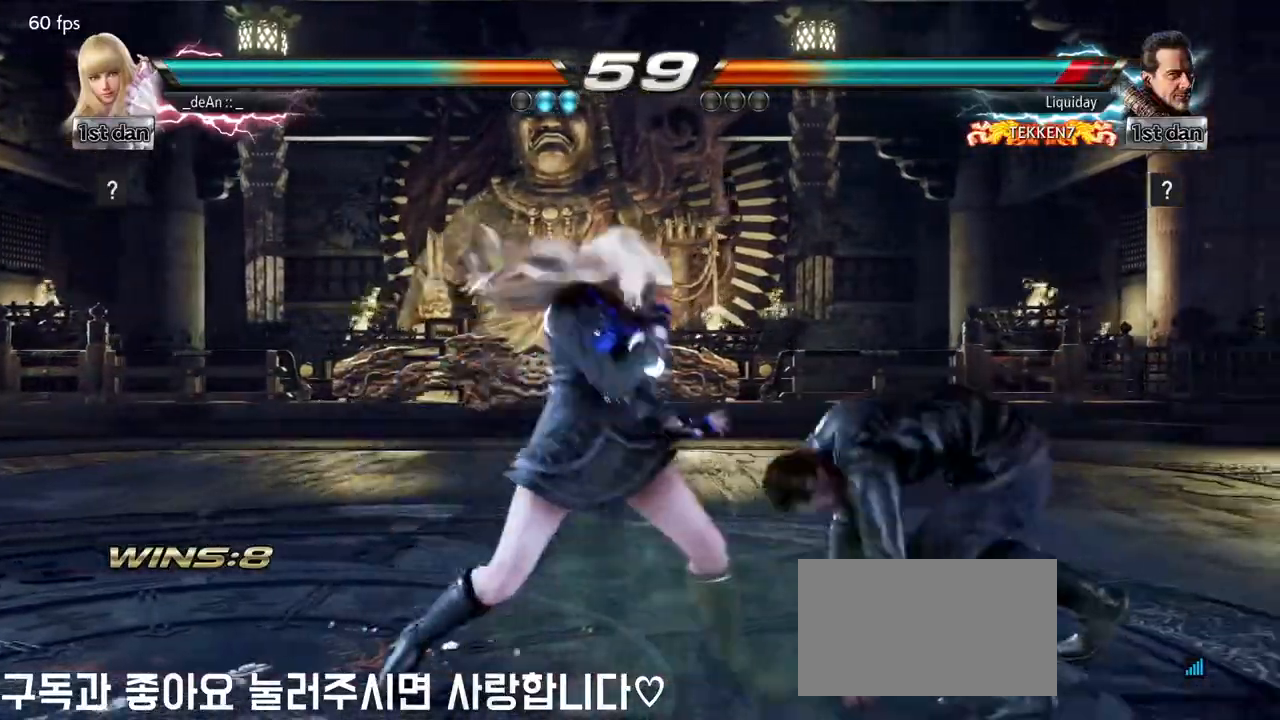
{"dt_ms": 1000, "buttons": [], "left_stick": "center"}
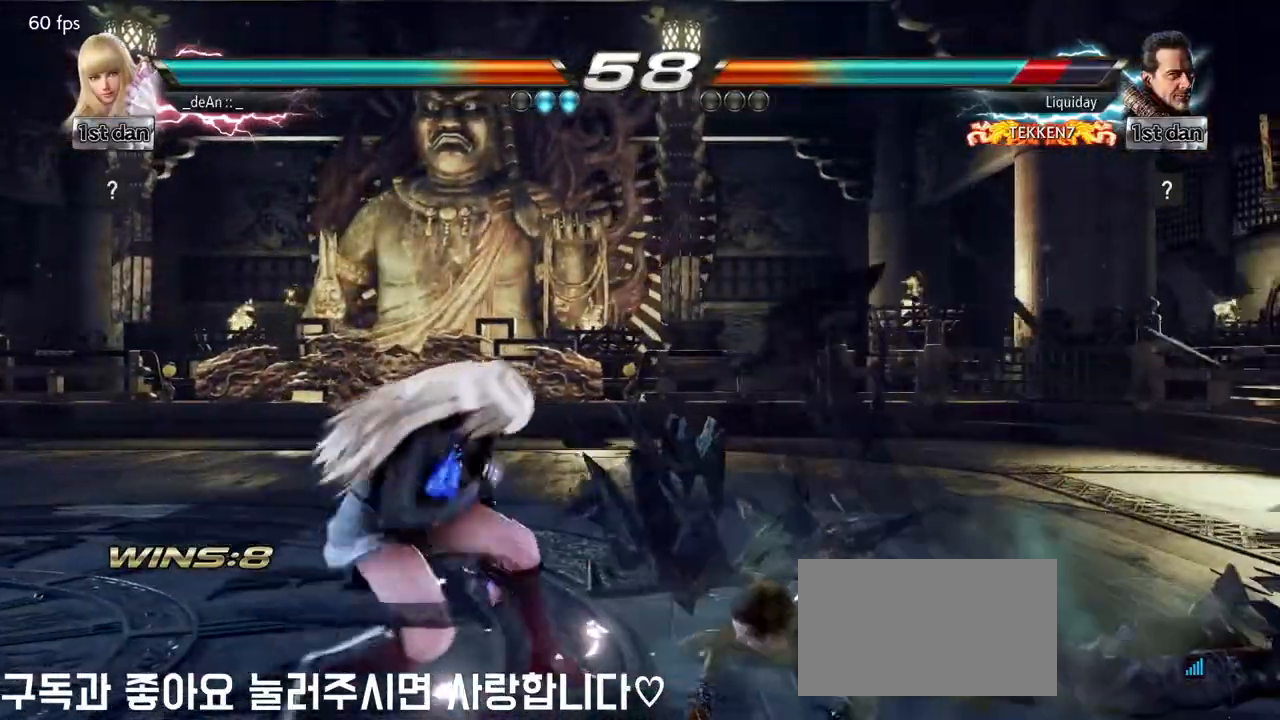
{"dt_ms": 500, "buttons": [], "left_stick": "down-right", "events": [[183, "left_stick", "right"], [300, "left_stick", "down-right"], [333, "CROSS", "down"], [467, "CROSS", "up"]]}
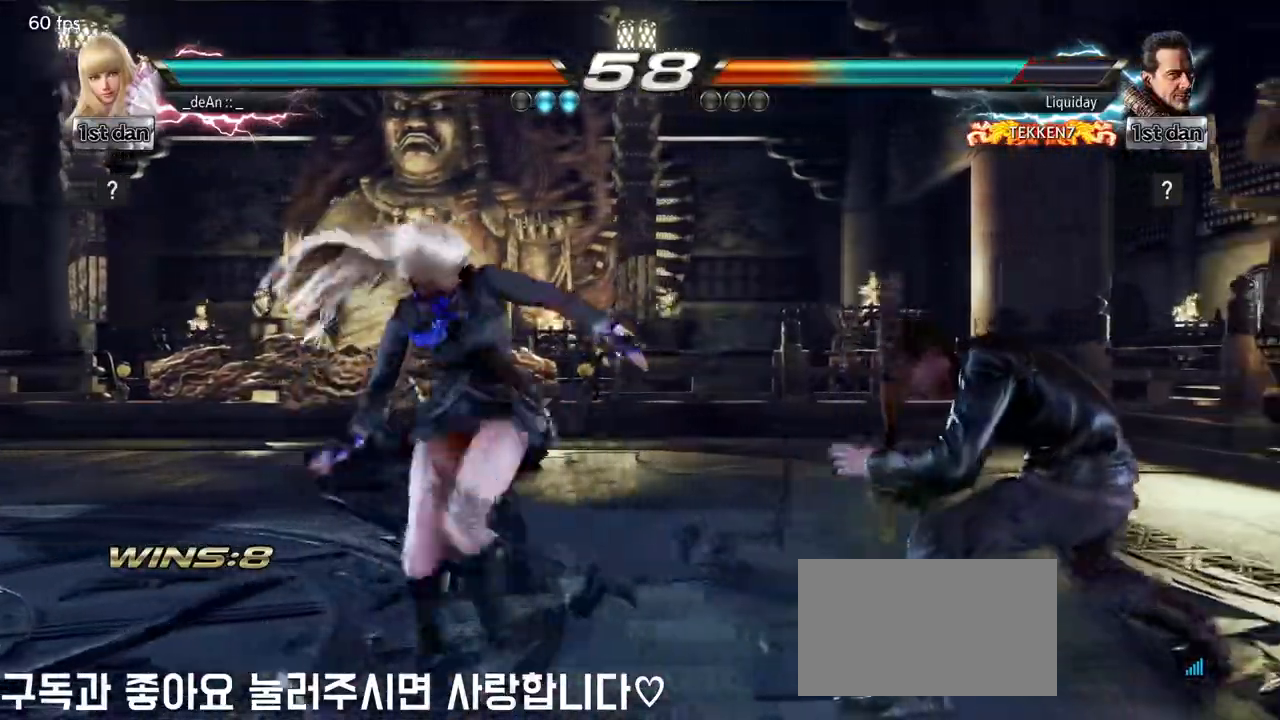
{"dt_ms": 500, "buttons": [], "left_stick": "left", "events": [[17, "left_stick", "center"], [467, "left_stick", "left"]]}
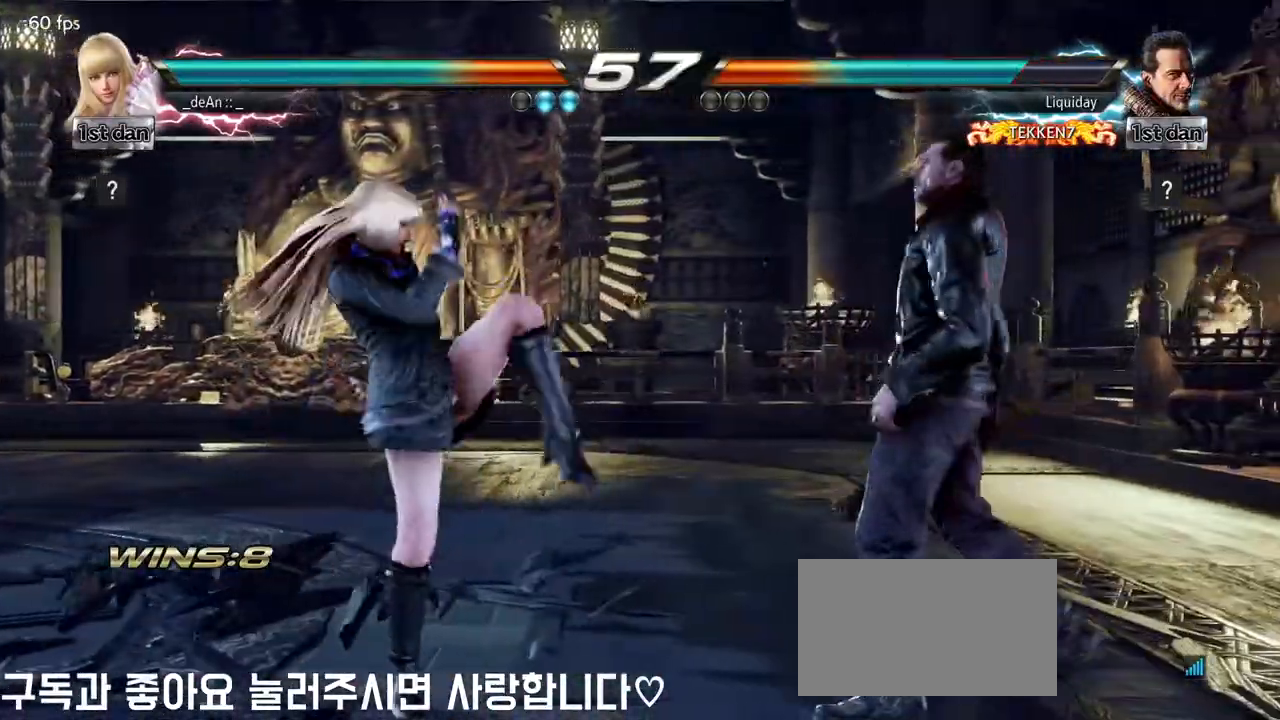
{"dt_ms": 500, "buttons": [], "left_stick": "left", "events": [[17, "left_stick", "center"], [133, "left_stick", "left"]]}
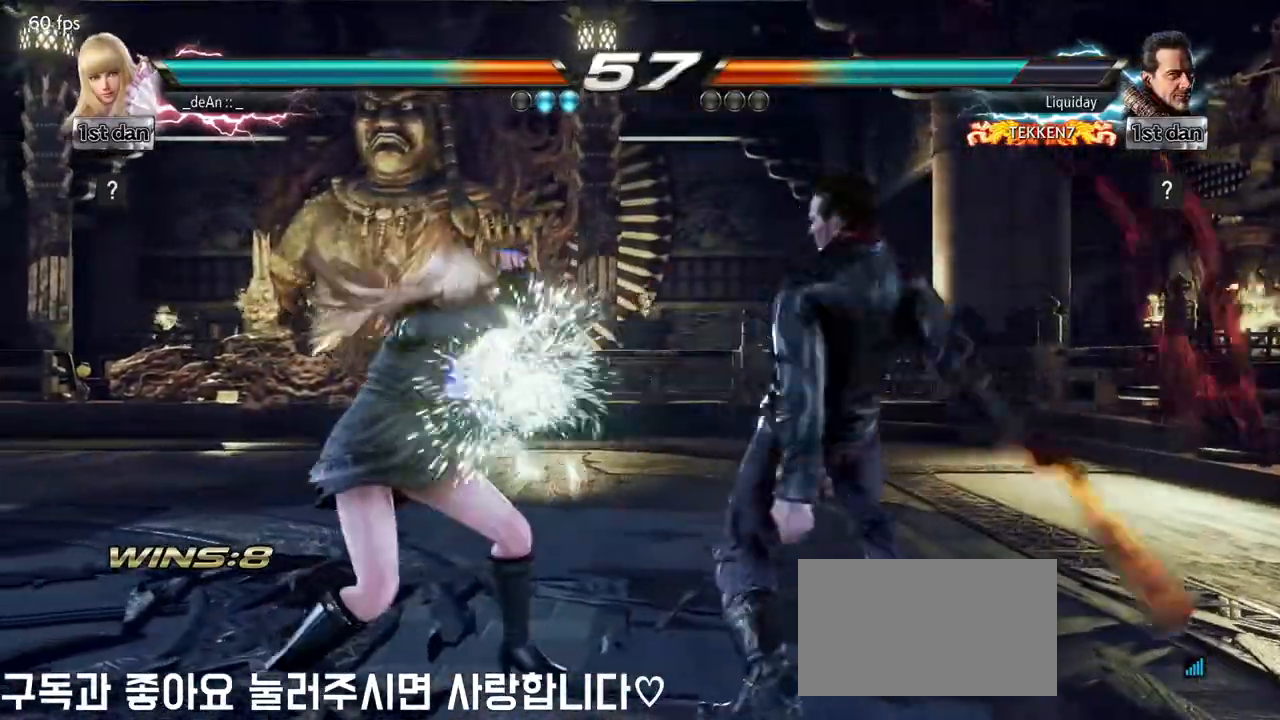
{"dt_ms": 500, "buttons": [], "left_stick": "center", "events": [[100, "left_stick", "center"], [167, "CROSS", "down"], [167, "left_stick", "down-left"], [183, "CIRCLE", "down"], [233, "CROSS", "up"], [250, "CIRCLE", "up"], [450, "left_stick", "center"]]}
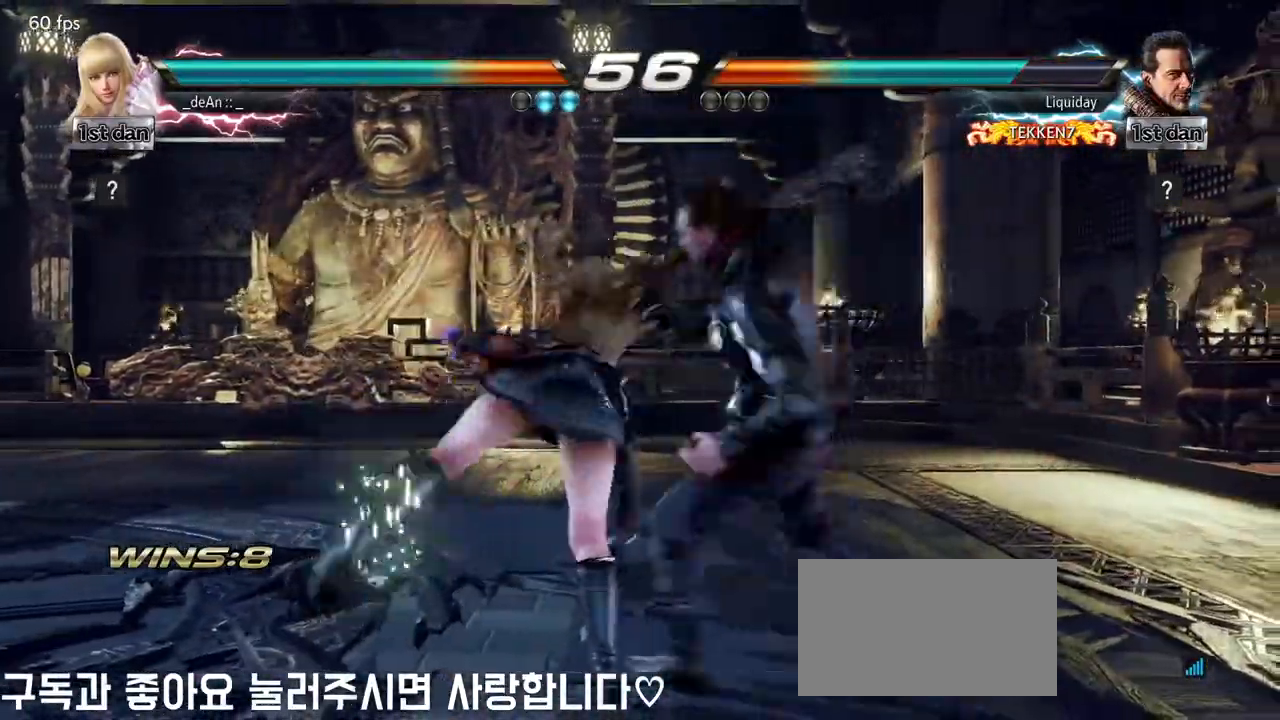
{"dt_ms": 1000, "buttons": ["SQUARE"], "left_stick": "down-left"}
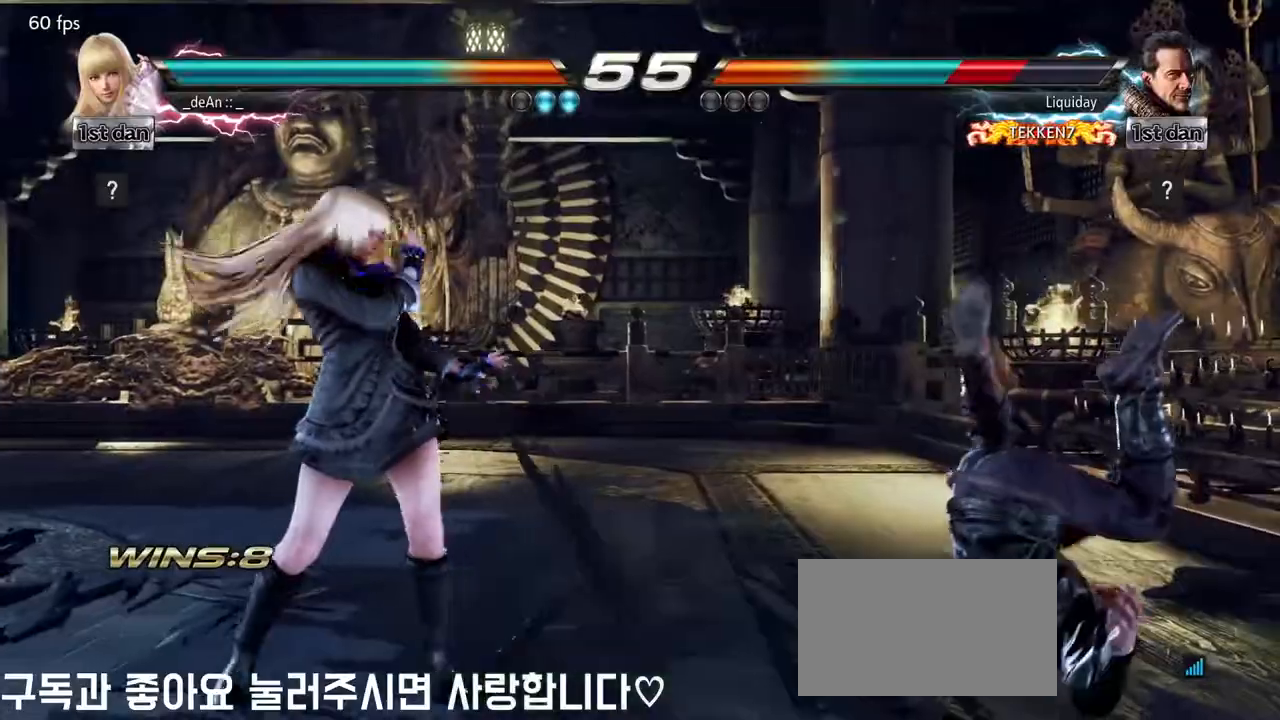
{"dt_ms": 500, "buttons": [], "left_stick": "center", "events": [[67, "left_stick", "left"], [100, "SQUARE", "up"], [167, "left_stick", "center"], [417, "left_stick", "right"], [500, "left_stick", "center"]]}
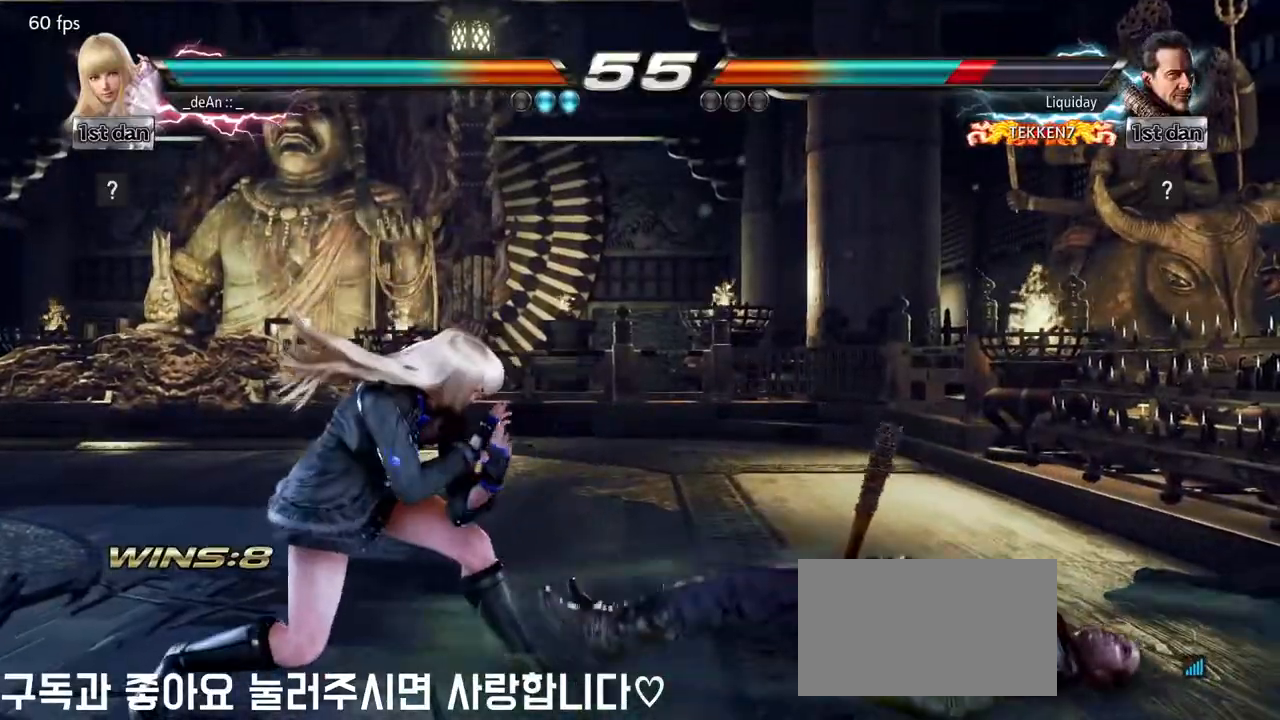
{"dt_ms": 500, "buttons": [], "left_stick": "center"}
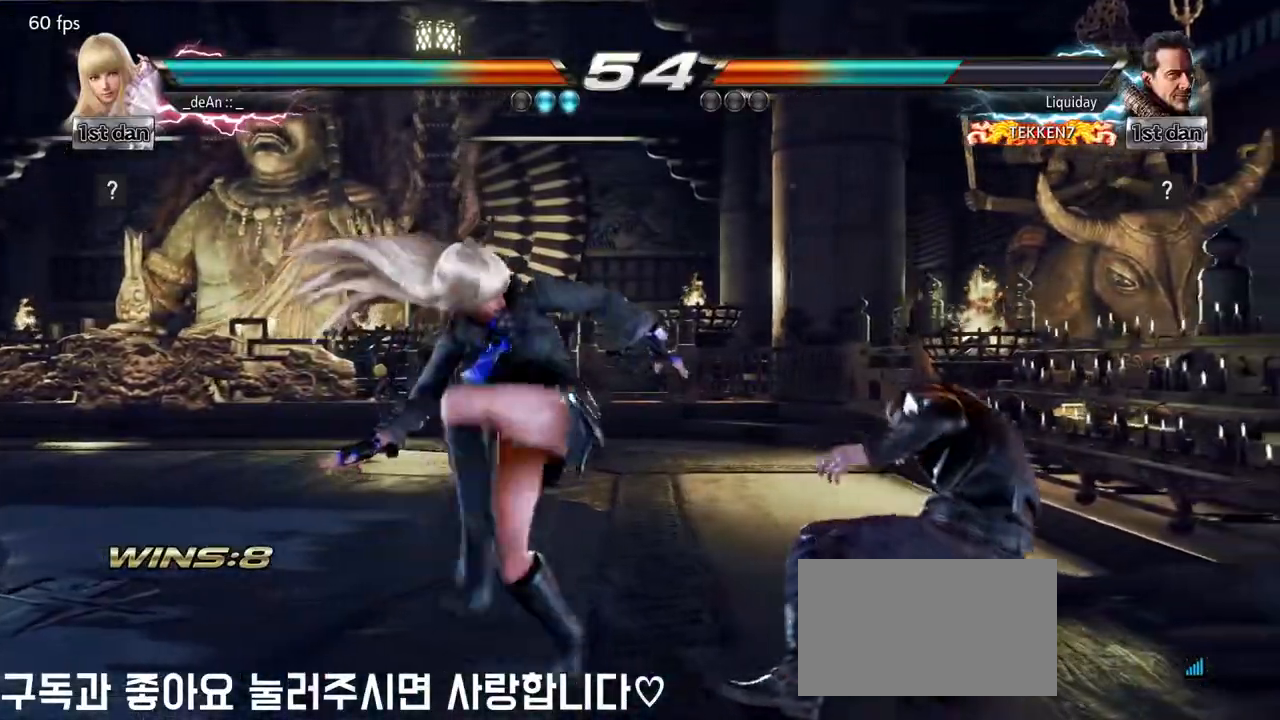
{"dt_ms": 500, "buttons": [], "left_stick": "center", "events": []}
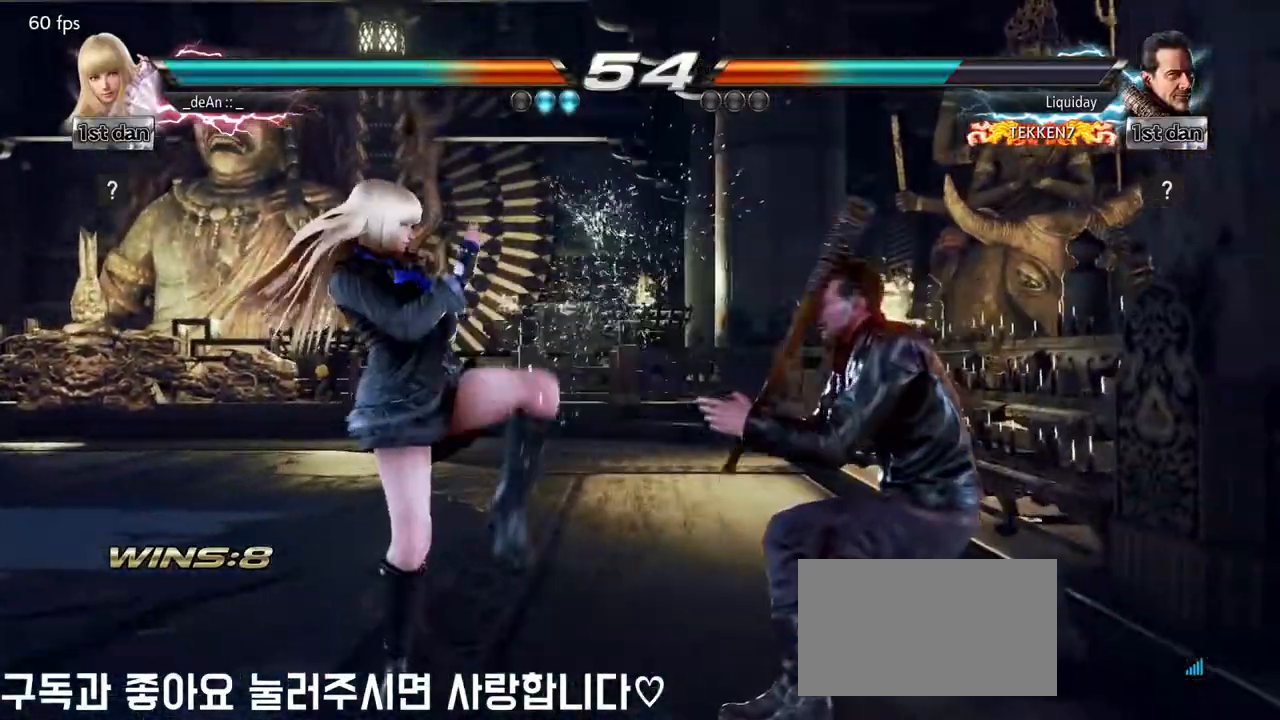
{"dt_ms": 500, "buttons": ["CROSS"], "left_stick": "down-left", "events": [[67, "SQUARE", "down"], [233, "SQUARE", "up"], [450, "left_stick", "down-left"], [467, "CROSS", "down"]]}
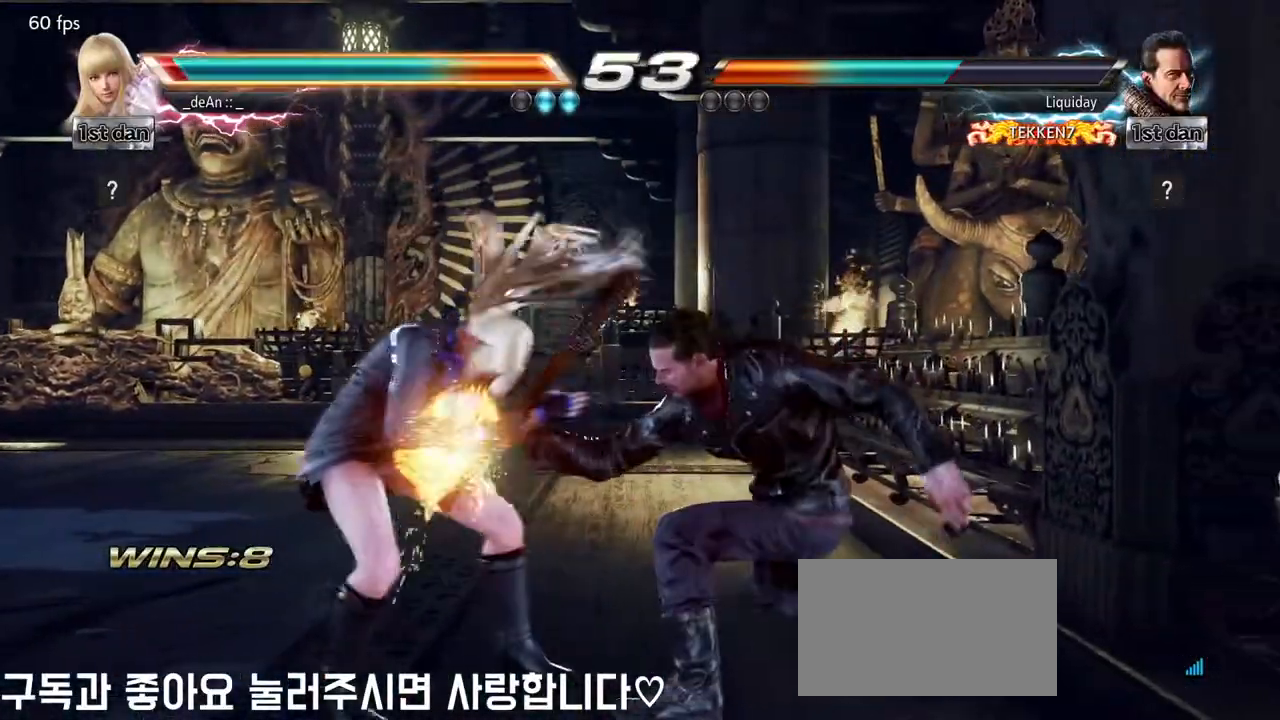
{"dt_ms": 500, "buttons": [], "left_stick": "left"}
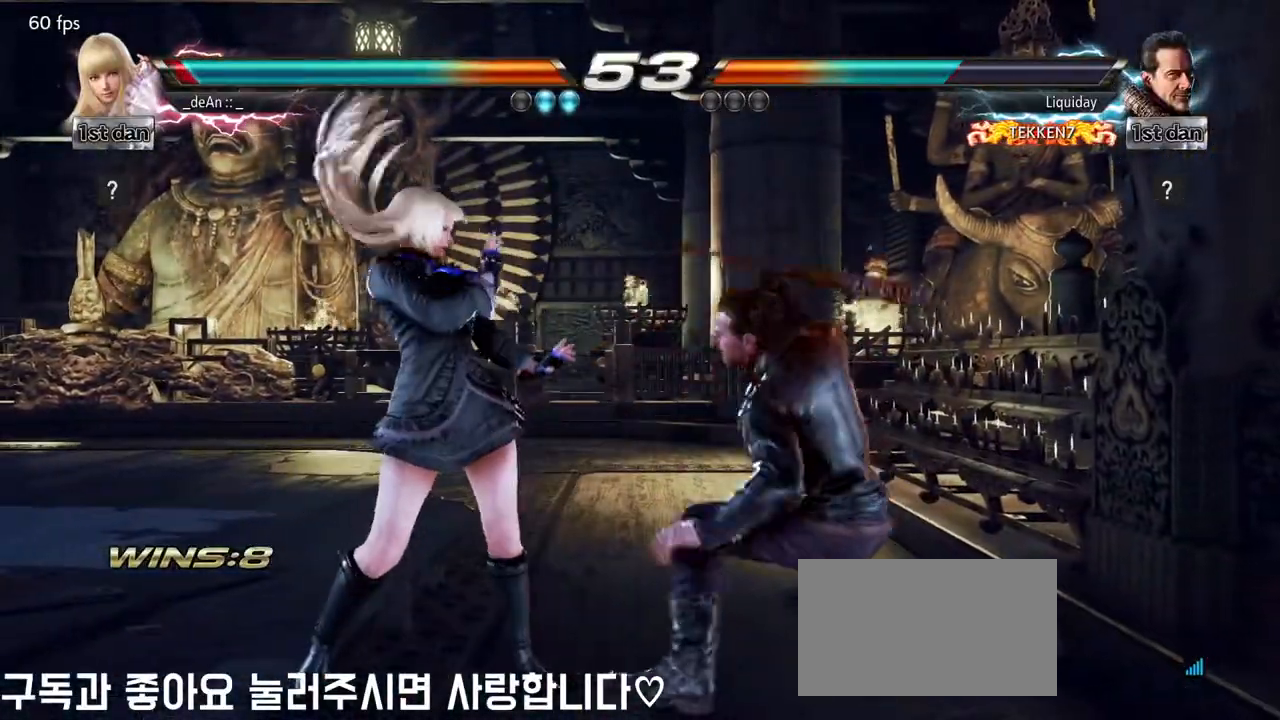
{"dt_ms": 500, "buttons": [], "left_stick": "down-left"}
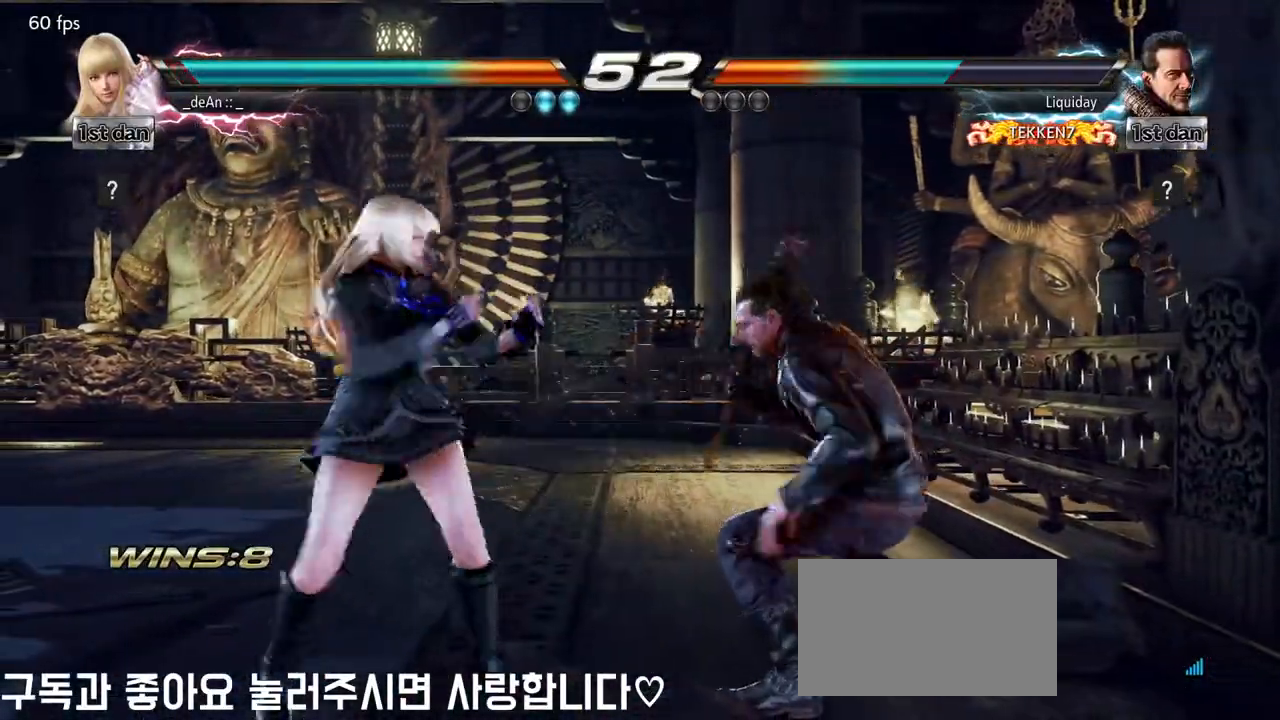
{"dt_ms": 500, "buttons": [], "left_stick": "center", "events": [[117, "left_stick", "center"]]}
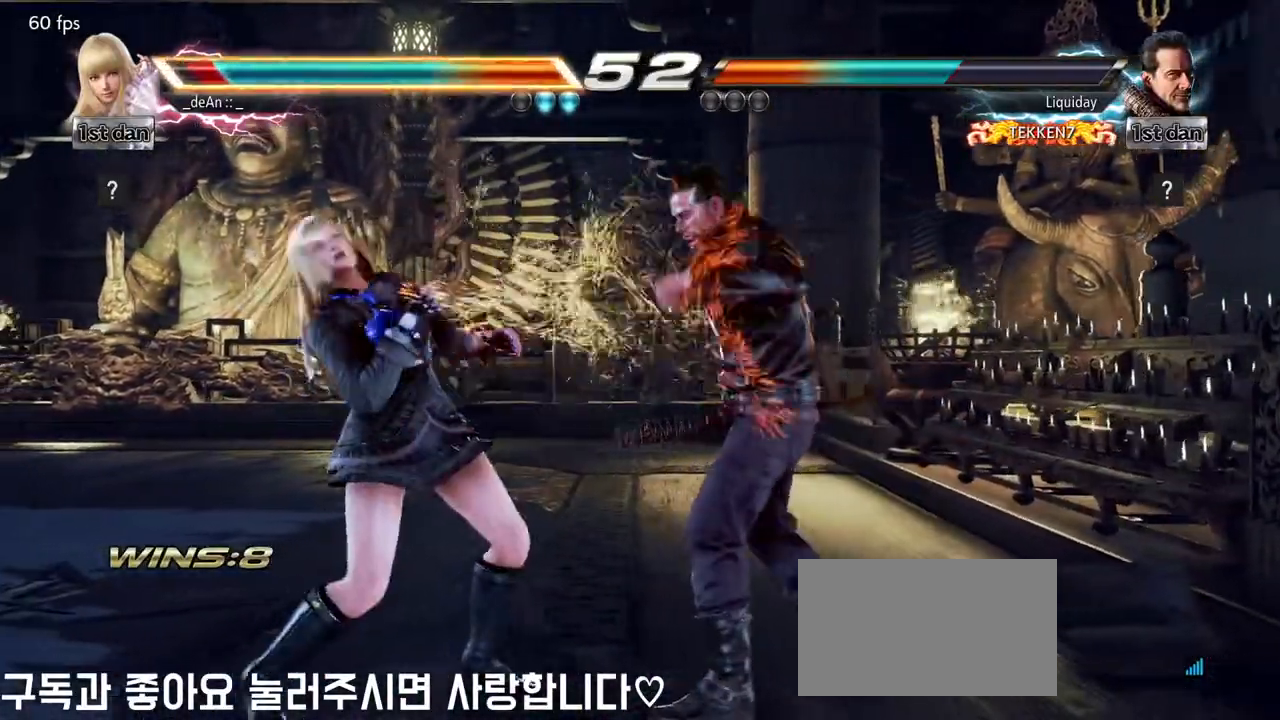
{"dt_ms": 500, "buttons": [], "left_stick": "left", "events": [[117, "left_stick", "left"]]}
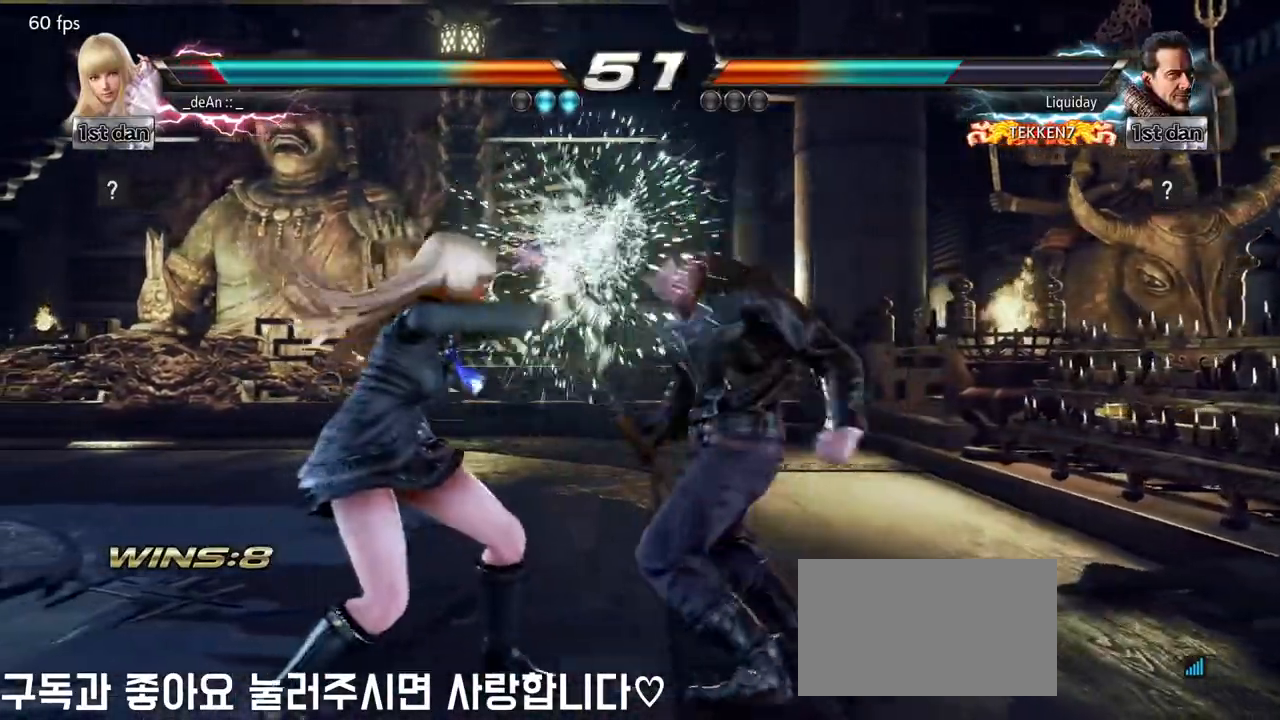
{"dt_ms": 500, "buttons": ["SQUARE"], "left_stick": "center", "events": [[417, "left_stick", "center"], [450, "SQUARE", "down"]]}
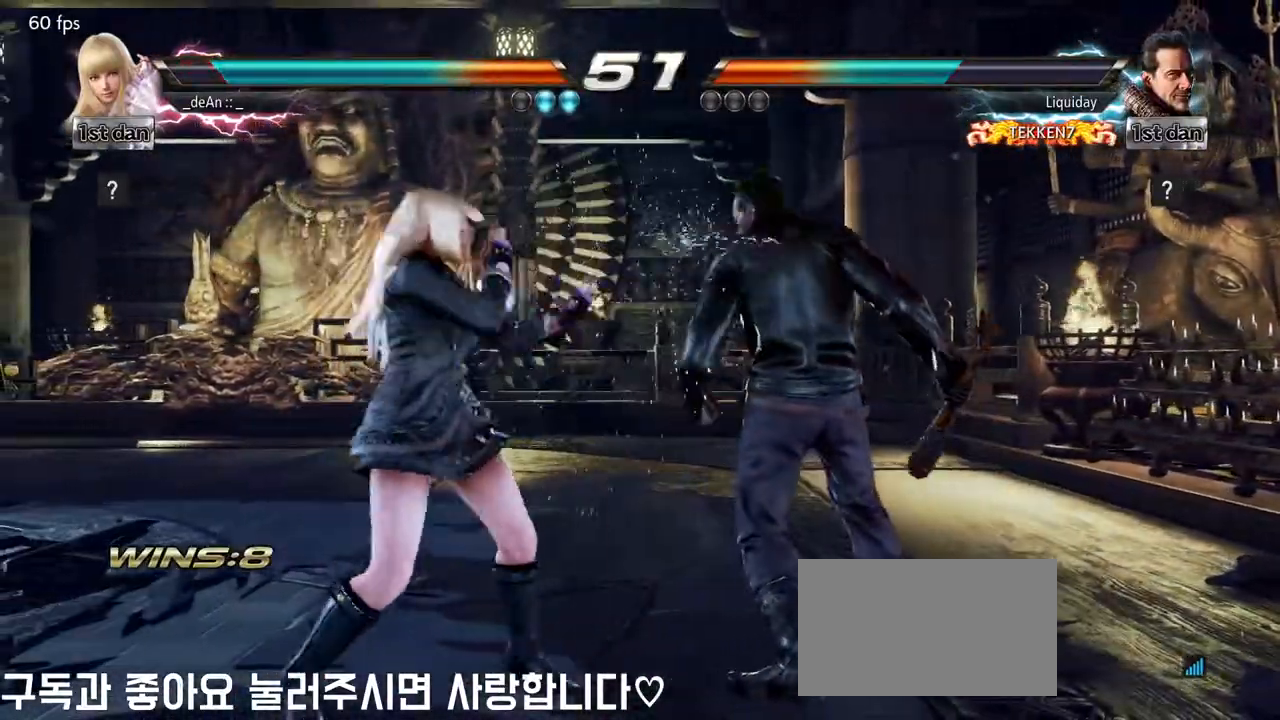
{"dt_ms": 500, "buttons": [], "left_stick": "center", "events": [[17, "TRIANGLE", "down"], [167, "SQUARE", "up"], [183, "TRIANGLE", "up"]]}
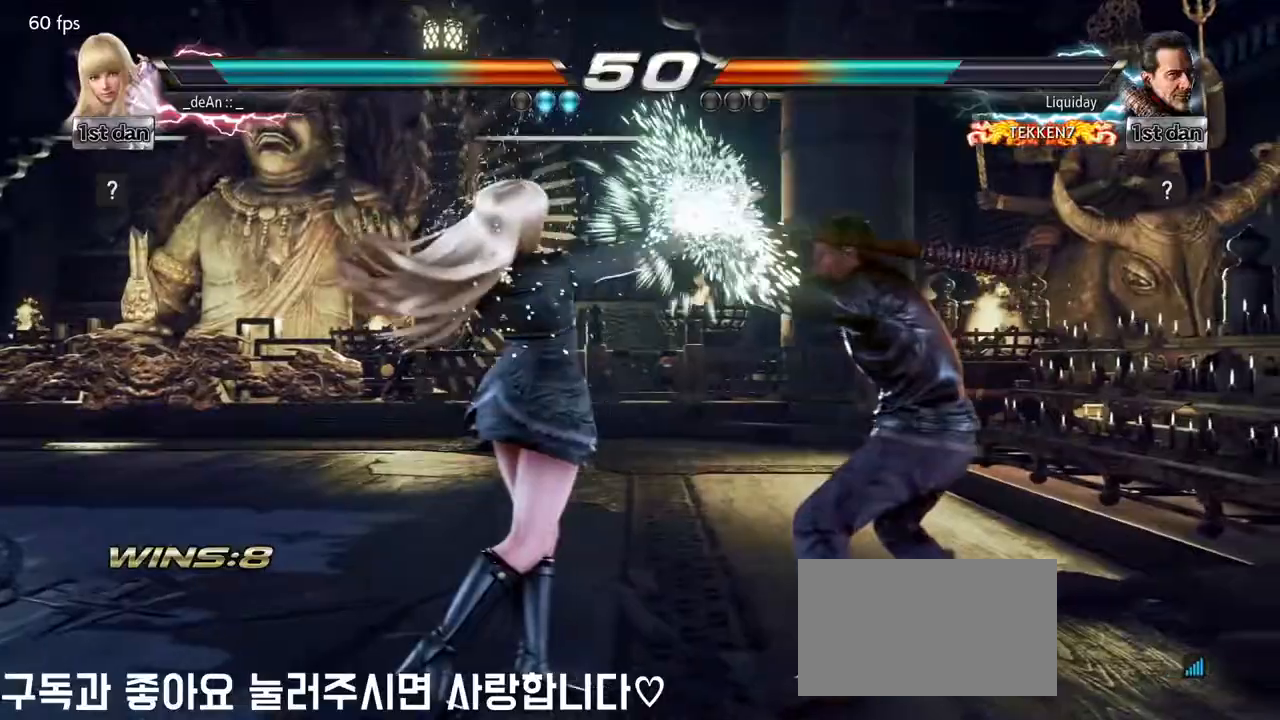
{"dt_ms": 500, "buttons": [], "left_stick": "center", "events": [[50, "TRIANGLE", "down"], [200, "CIRCLE", "down"], [233, "TRIANGLE", "up"], [300, "CIRCLE", "up"], [367, "CIRCLE", "down"], [450, "CIRCLE", "up"]]}
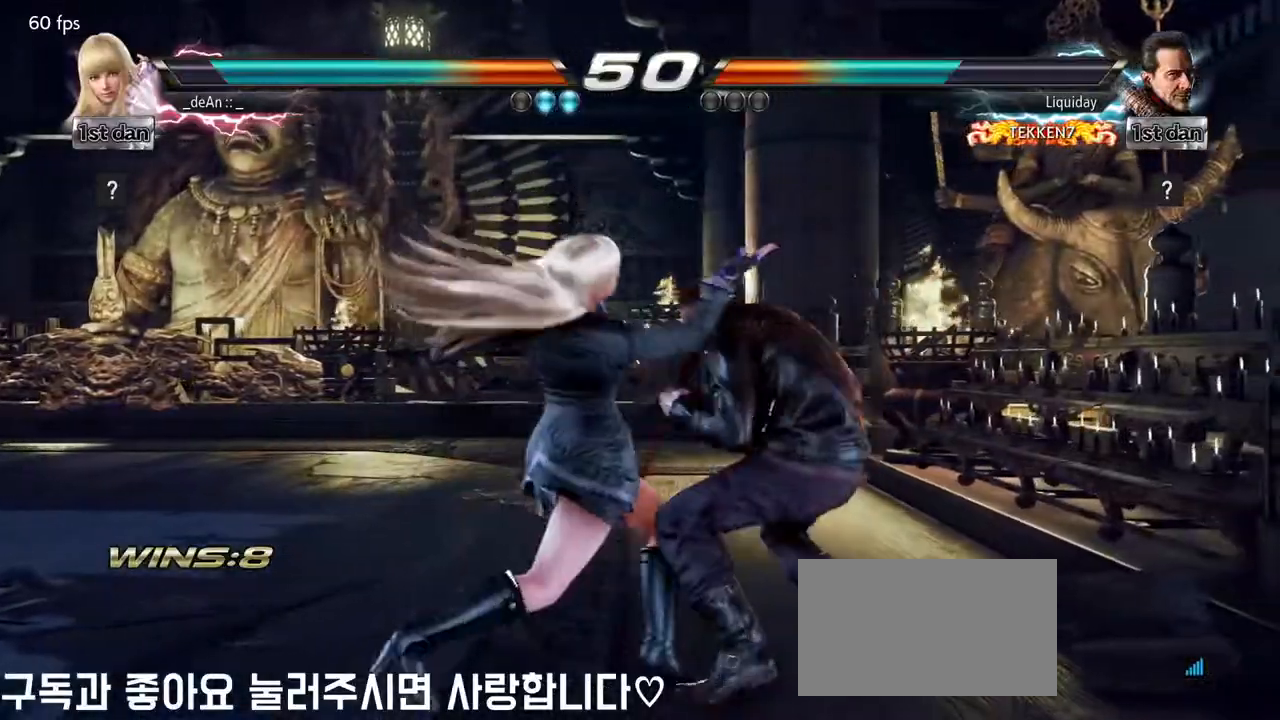
{"dt_ms": 500, "buttons": [], "left_stick": "left", "events": [[33, "CIRCLE", "down"], [117, "CIRCLE", "up"], [200, "CIRCLE", "down"], [300, "CIRCLE", "up"], [400, "left_stick", "left"]]}
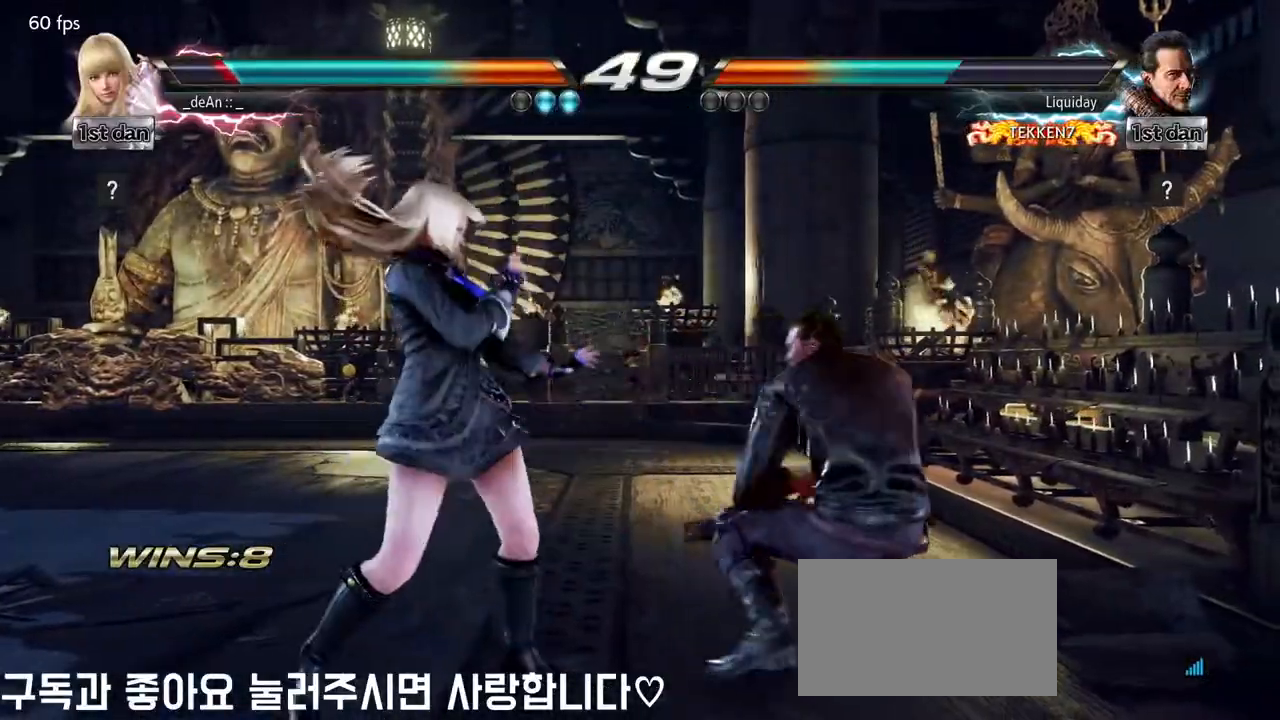
{"dt_ms": 500, "buttons": ["CROSS"], "left_stick": "up", "events": [[417, "left_stick", "up"], [467, "CROSS", "down"]]}
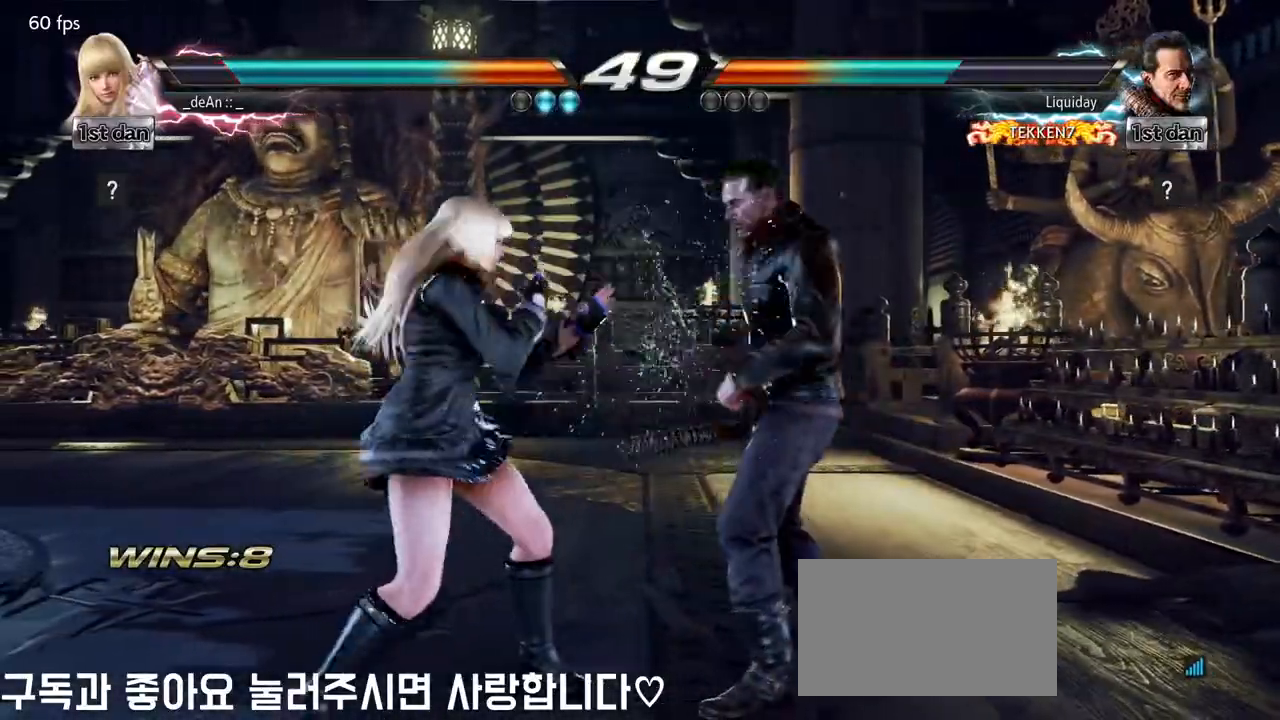
{"dt_ms": 500, "buttons": [], "left_stick": "center", "events": [[17, "left_stick", "center"], [33, "CROSS", "up"]]}
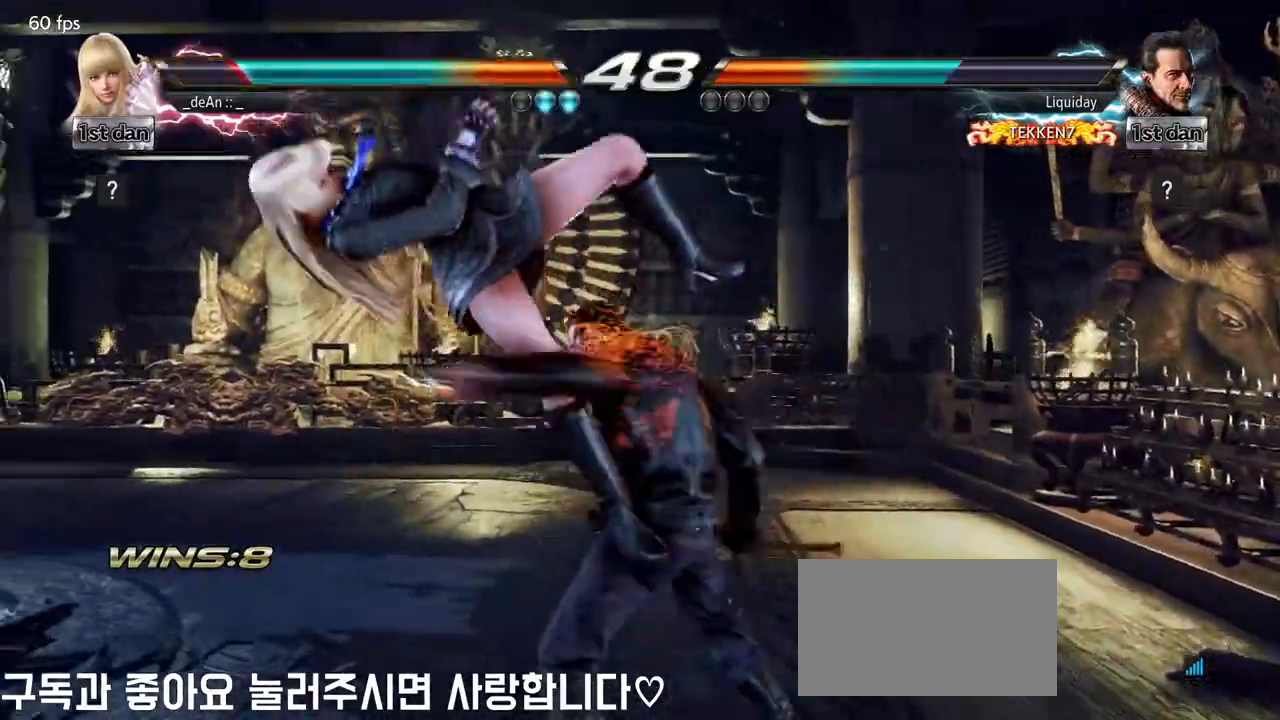
{"dt_ms": 500, "buttons": [], "left_stick": "center"}
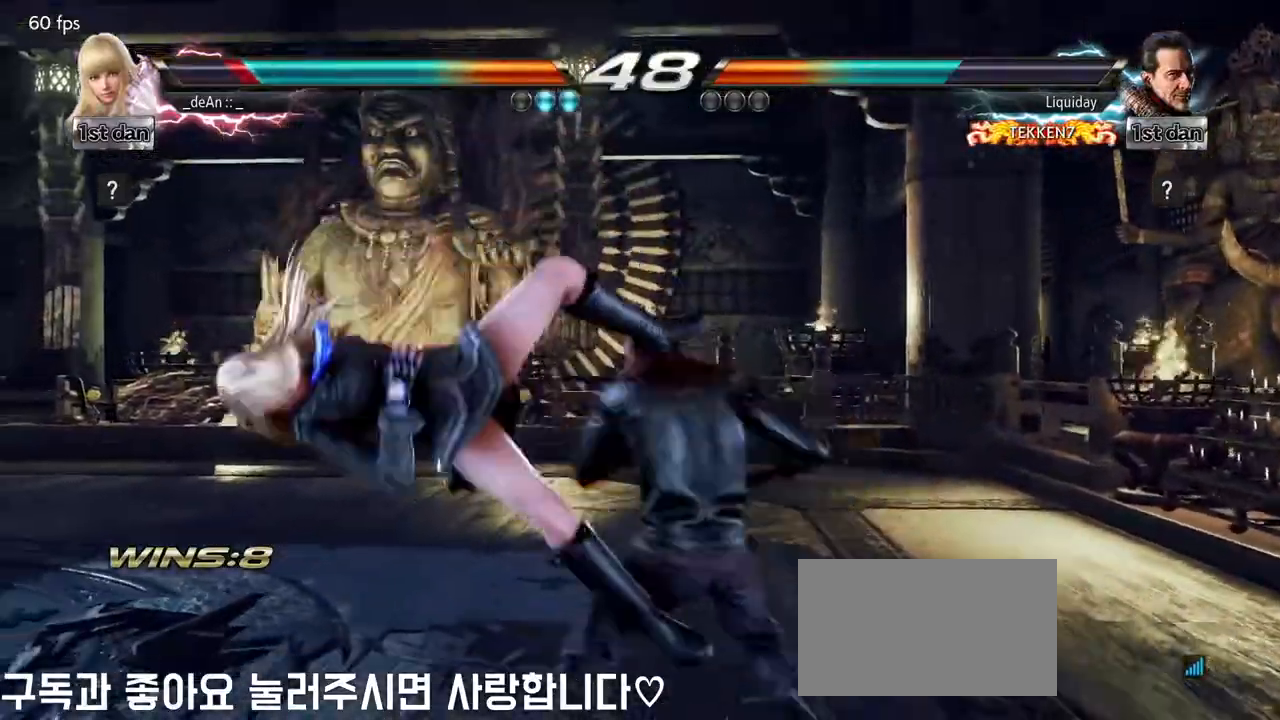
{"dt_ms": 500, "buttons": [], "left_stick": "left", "events": [[500, "left_stick", "left"]]}